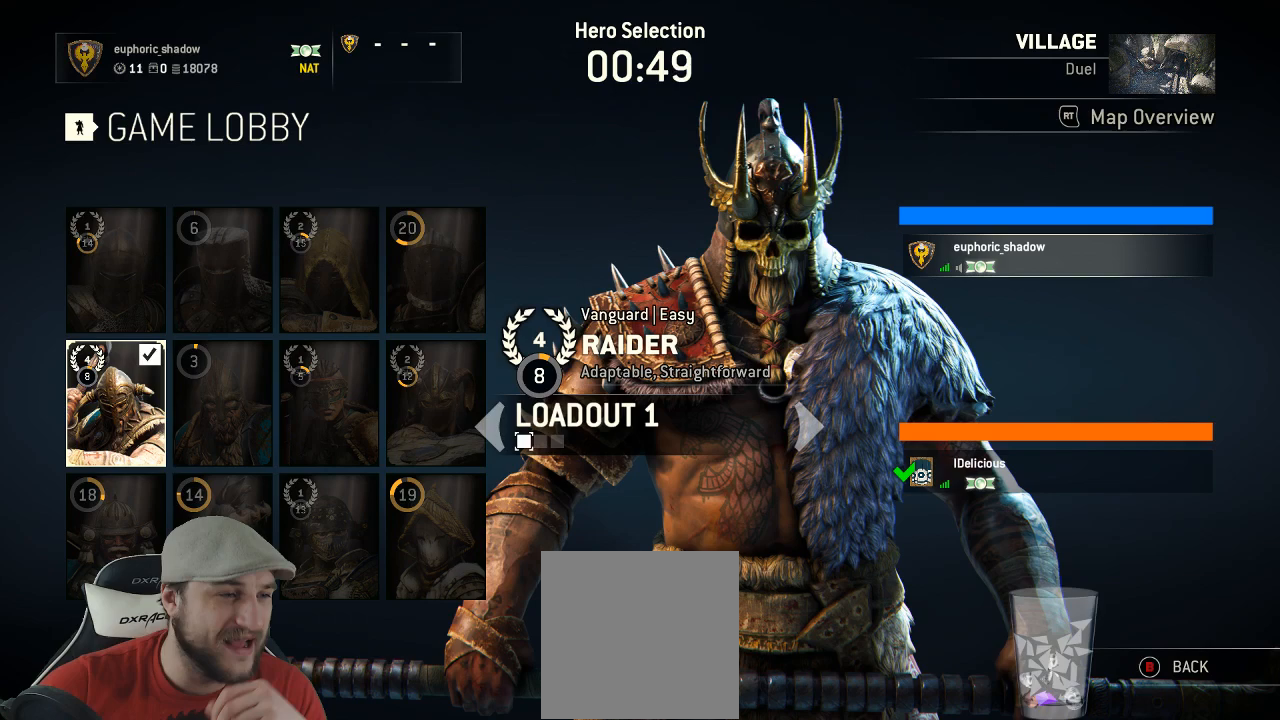
Gameplay with a controller (Xbox layout); each line is a JSON object with the inputs held at the frame after it. "events" lists button and stick changes between this image and that frame as [ms after this image, input, new state], when the widget could be followed in between.
{"buttons": [], "left_stick": "center", "right_stick": "center", "events": []}
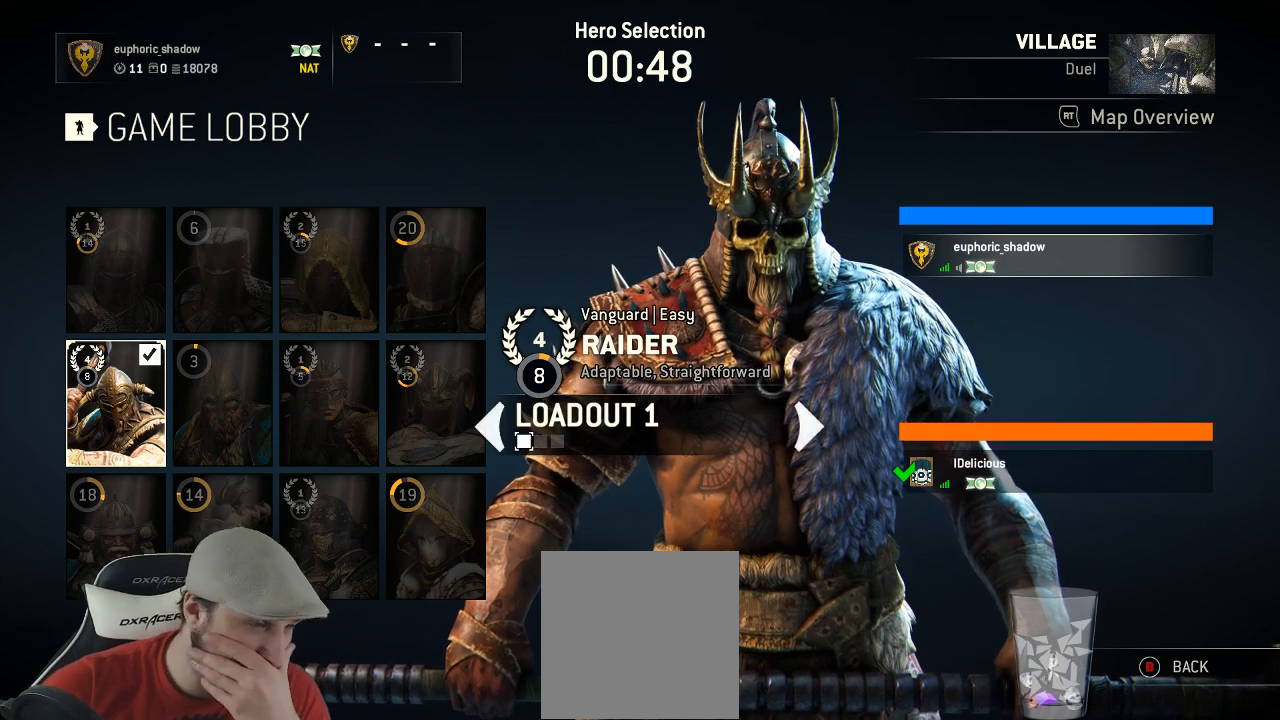
{"buttons": ["A"], "left_stick": "center", "right_stick": "center", "events": [[483, "A", "down"]]}
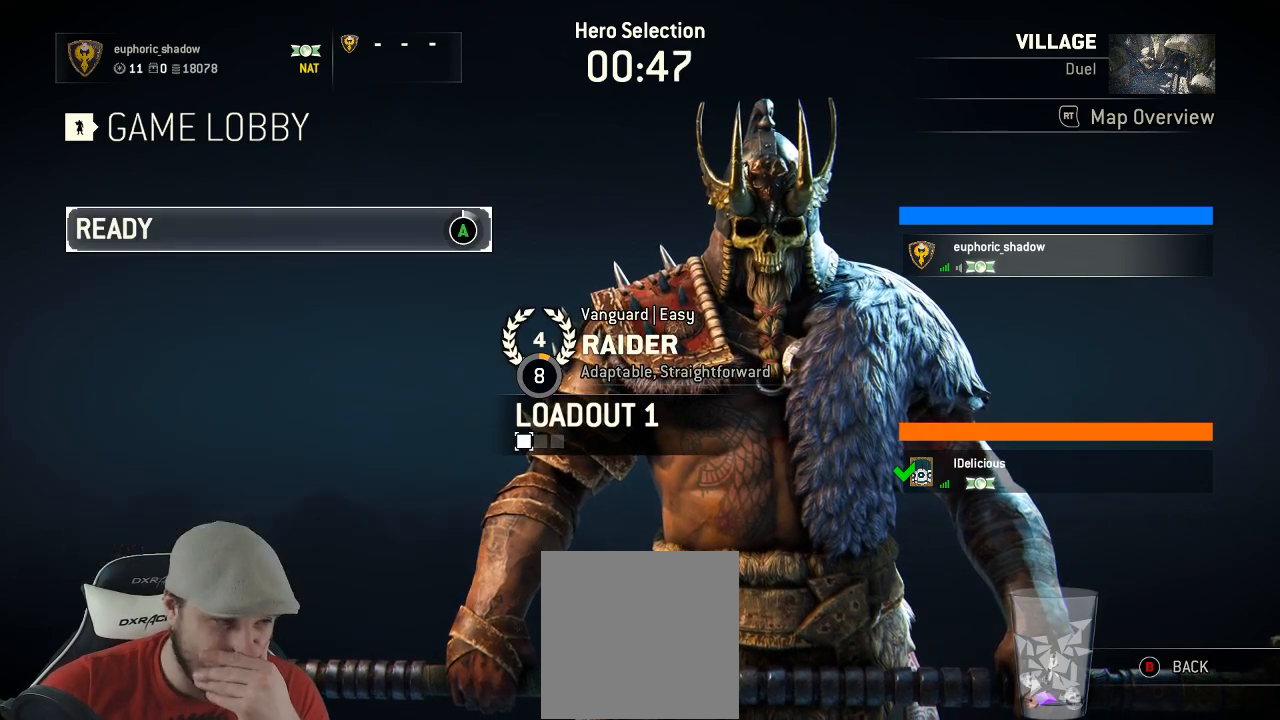
{"buttons": ["A"], "left_stick": "center", "right_stick": "center", "events": [[350, "A", "up"], [483, "A", "down"]]}
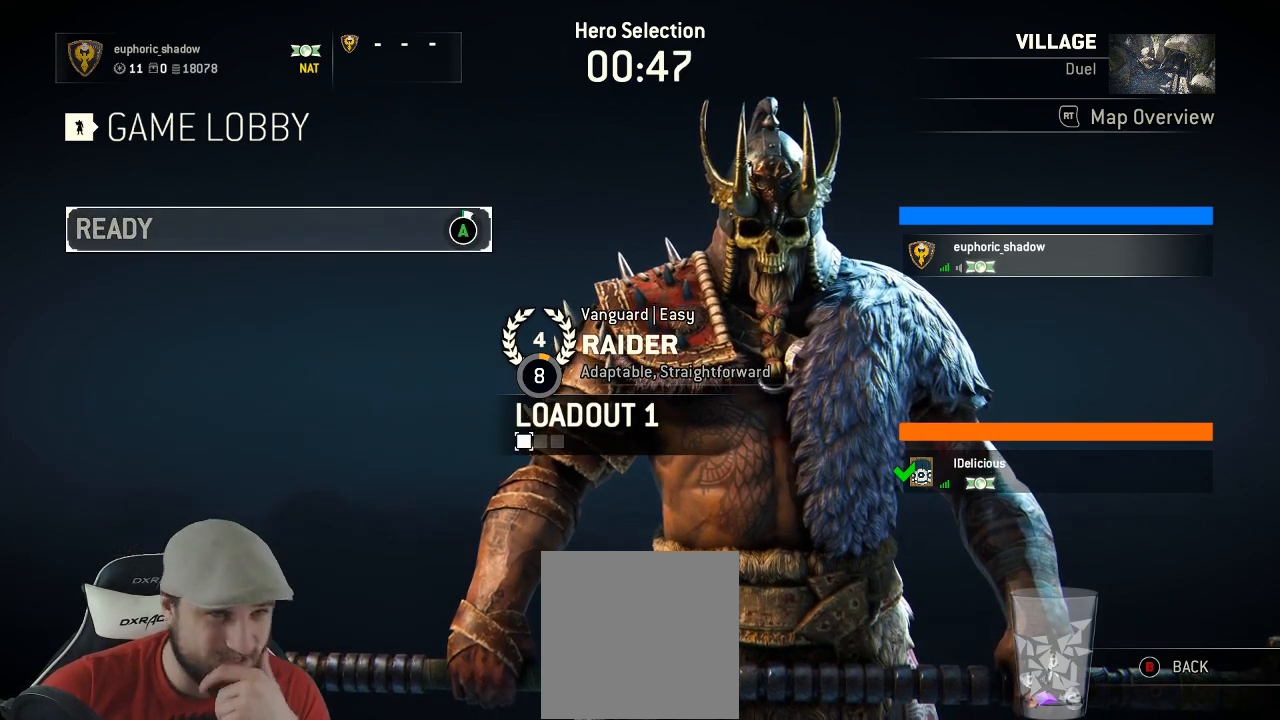
{"buttons": ["A"], "left_stick": "center", "right_stick": "center", "events": []}
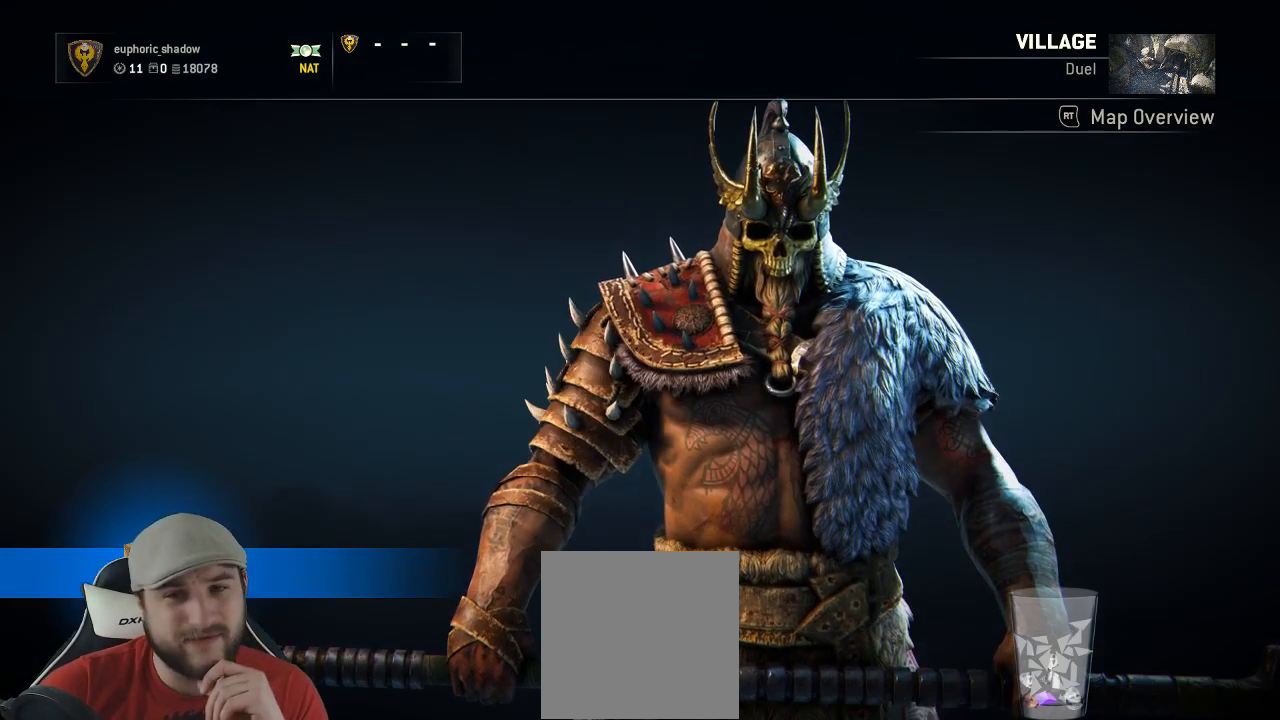
{"buttons": [], "left_stick": "center", "right_stick": "center", "events": [[83, "A", "up"]]}